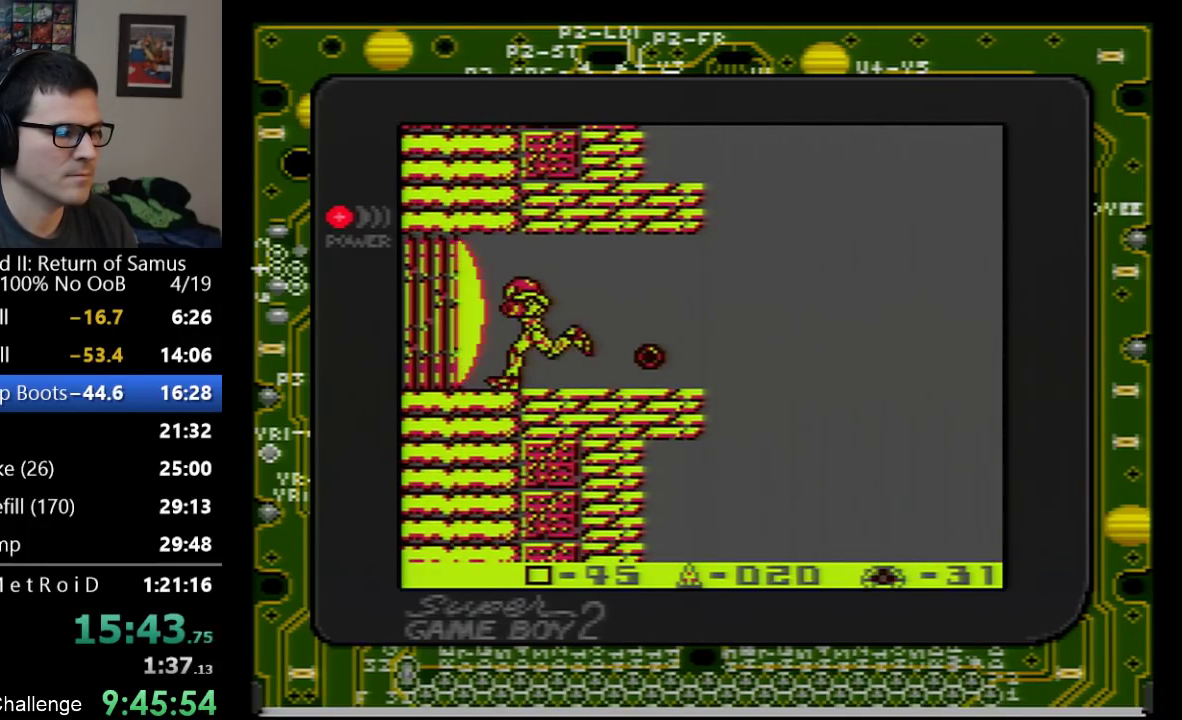
Gameplay with a controller (Nintendo layout); each line is a JSON object with the inputs held at the frame after it. "events" lists button and stick changes between this image and that frame as [ms after this image, input, new state], when the widget could be followed in between. Not read: L3 R3.
{"buttons": ["DPAD_LEFT"], "events": [[50, "B", "down"], [383, "B", "up"], [450, "B", "down"], [500, "B", "up"]]}
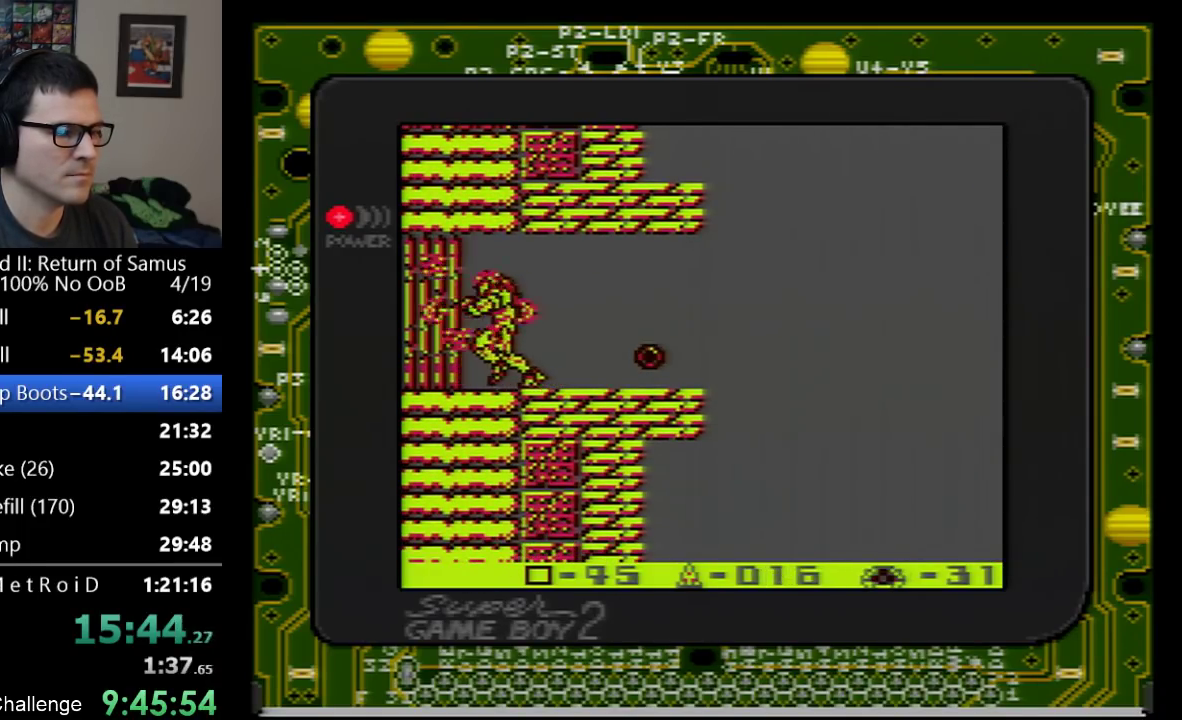
{"buttons": ["DPAD_LEFT", "SELECT"], "events": [[317, "SELECT", "down"]]}
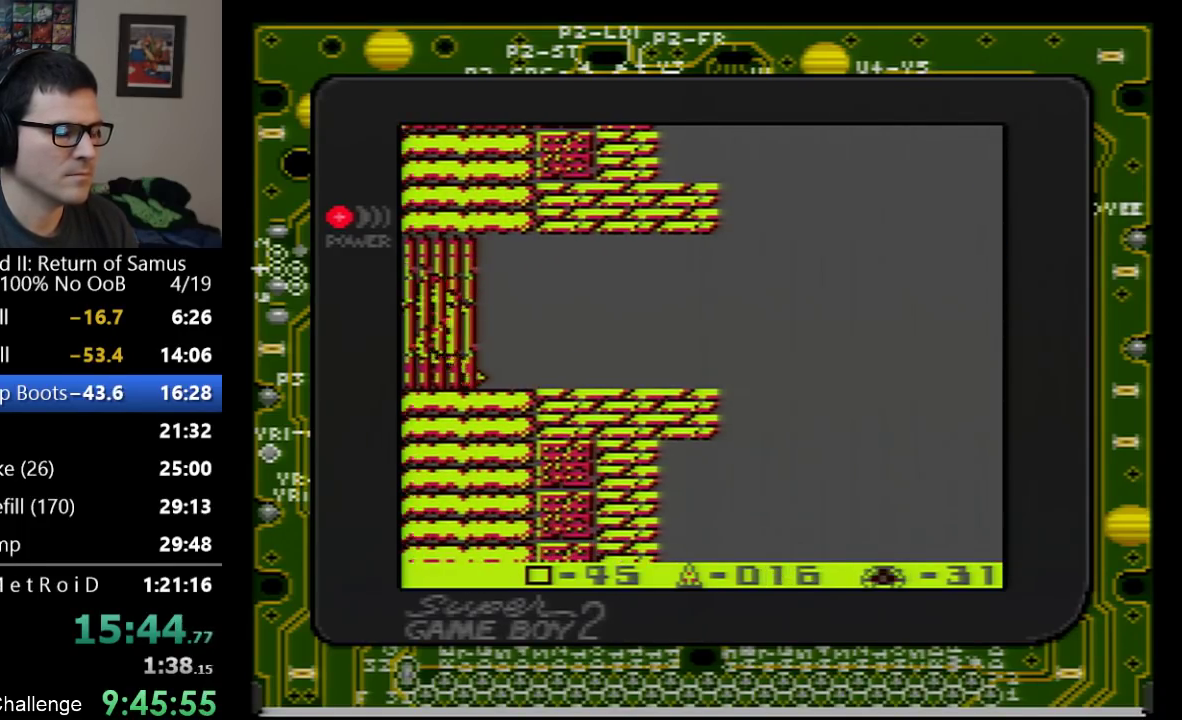
{"buttons": ["DPAD_LEFT", "SELECT"], "events": [[33, "SELECT", "up"], [450, "SELECT", "down"]]}
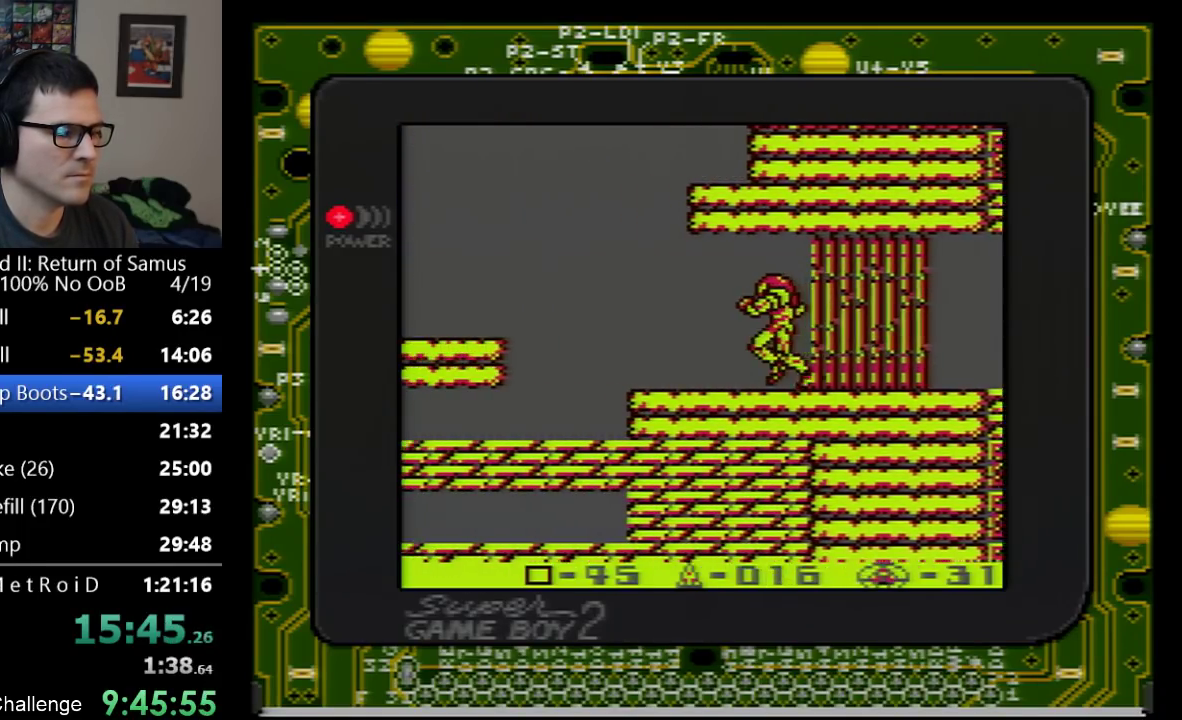
{"buttons": ["DPAD_LEFT"], "events": [[67, "SELECT", "up"], [167, "SELECT", "down"], [317, "SELECT", "up"]]}
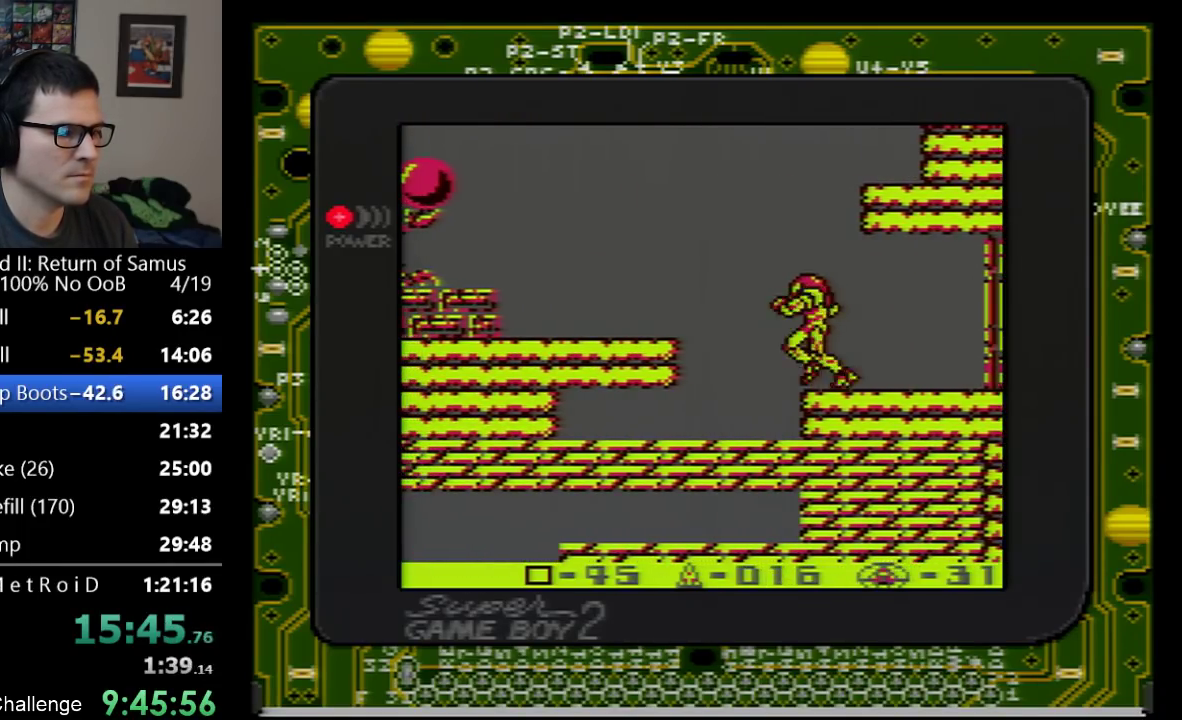
{"buttons": ["DPAD_LEFT"], "events": [[17, "A", "down"], [350, "A", "up"]]}
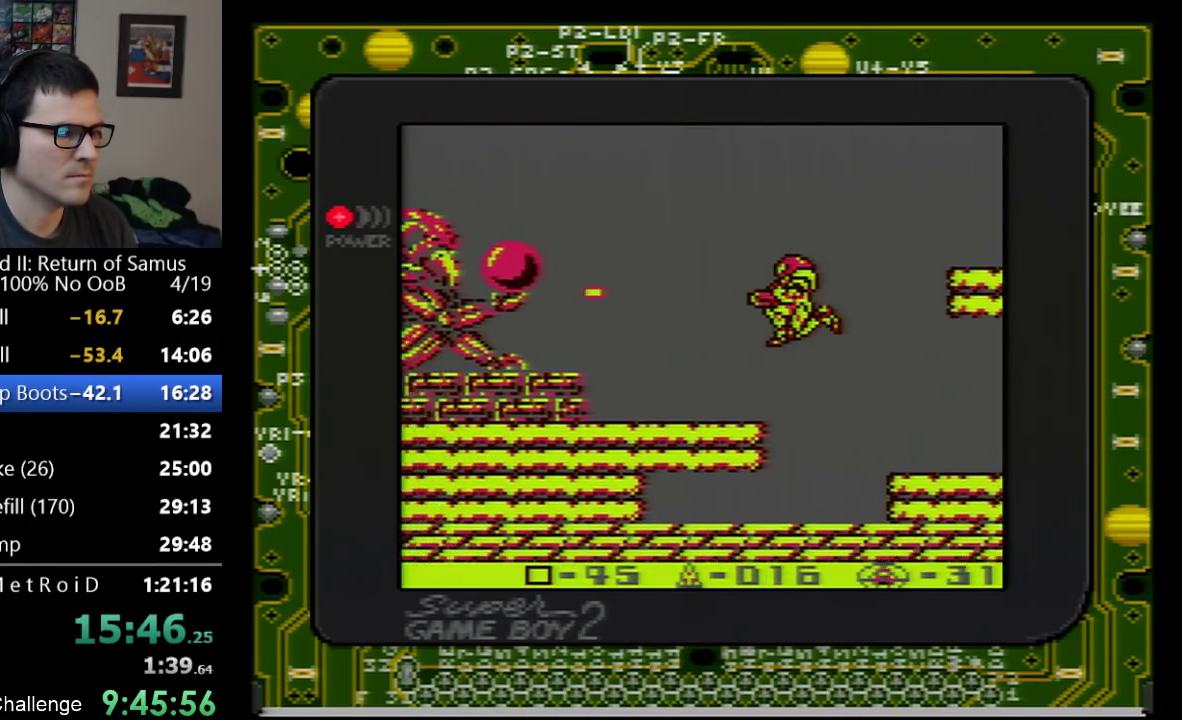
{"buttons": ["A", "DPAD_LEFT"], "events": [[450, "A", "down"]]}
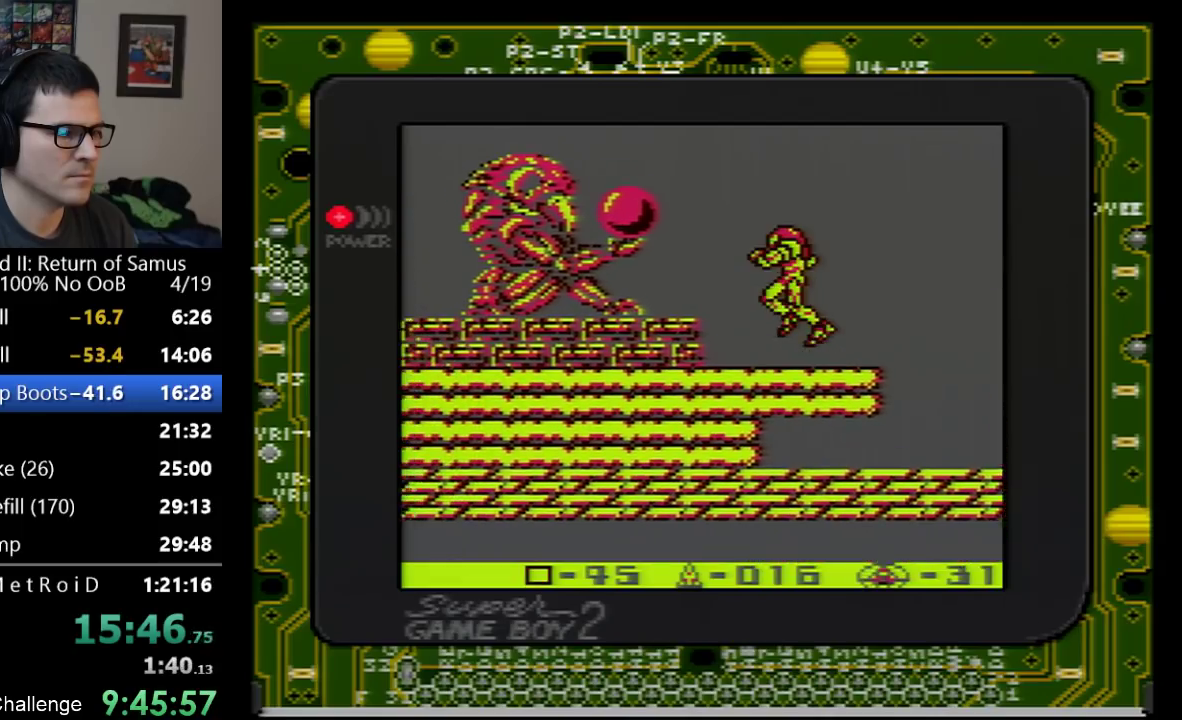
{"buttons": ["DPAD_LEFT"], "events": [[233, "A", "up"], [233, "B", "down"], [383, "B", "up"]]}
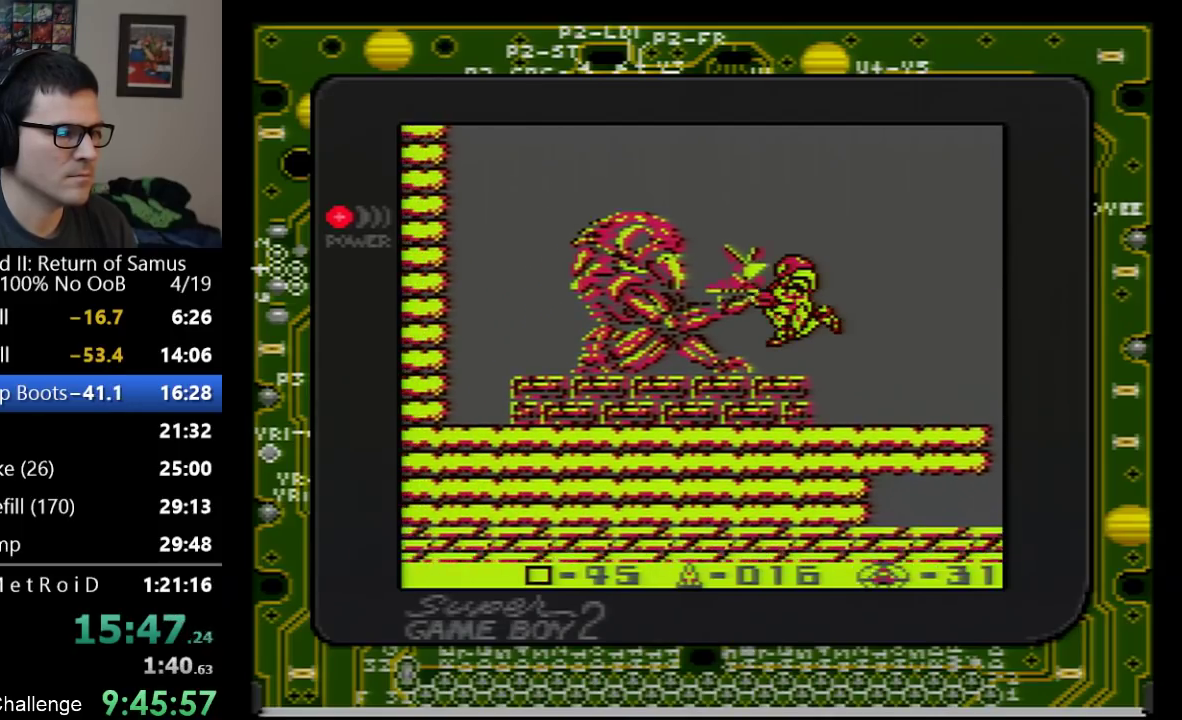
{"buttons": [], "events": [[317, "DPAD_LEFT", "up"]]}
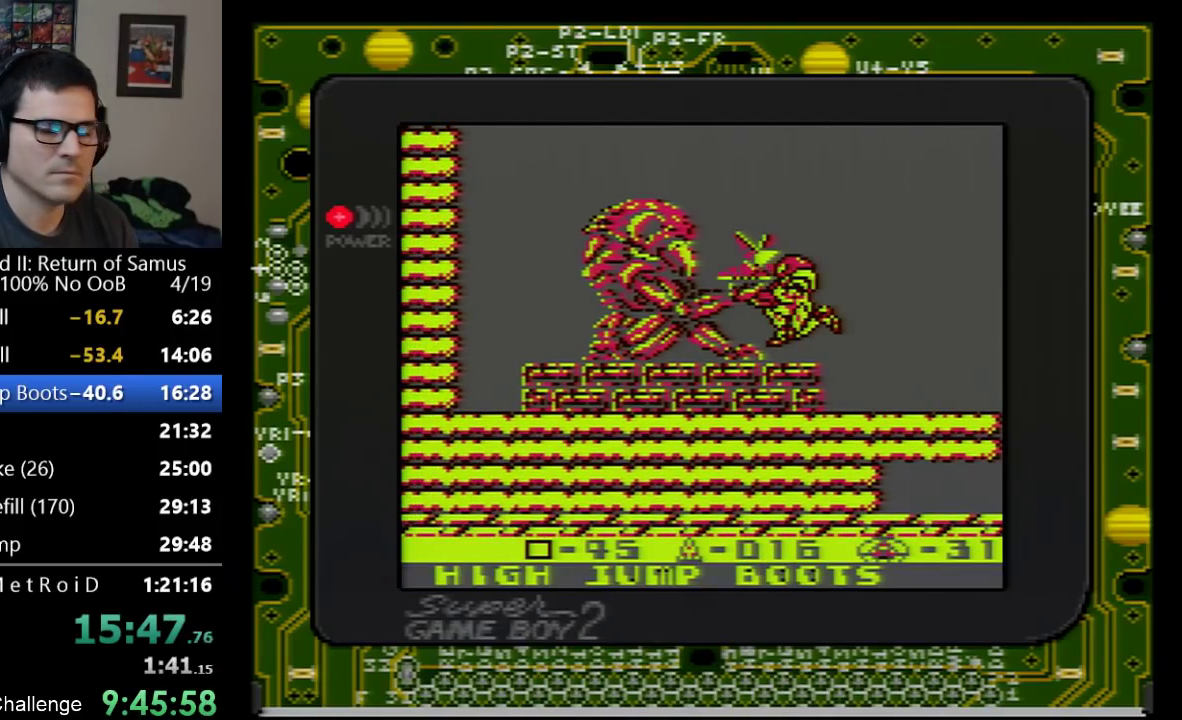
{"buttons": ["DPAD_RIGHT"], "events": [[133, "DPAD_RIGHT", "down"]]}
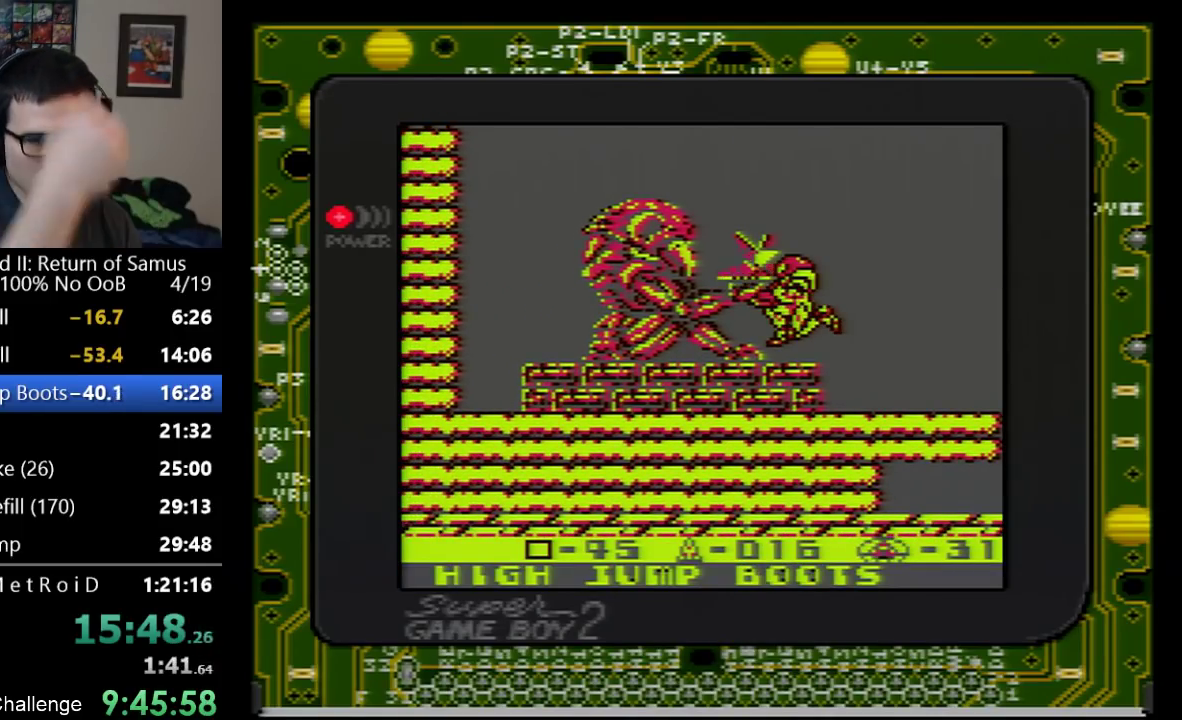
{"buttons": ["DPAD_RIGHT"], "events": []}
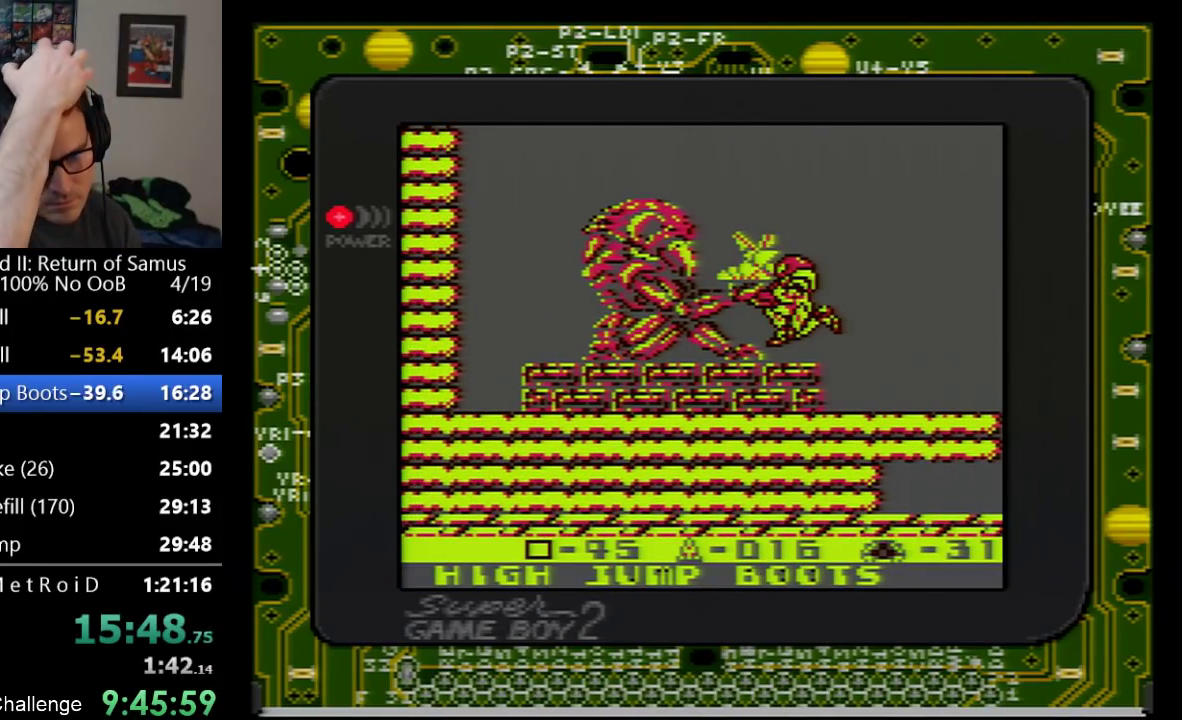
{"buttons": ["DPAD_RIGHT"], "events": []}
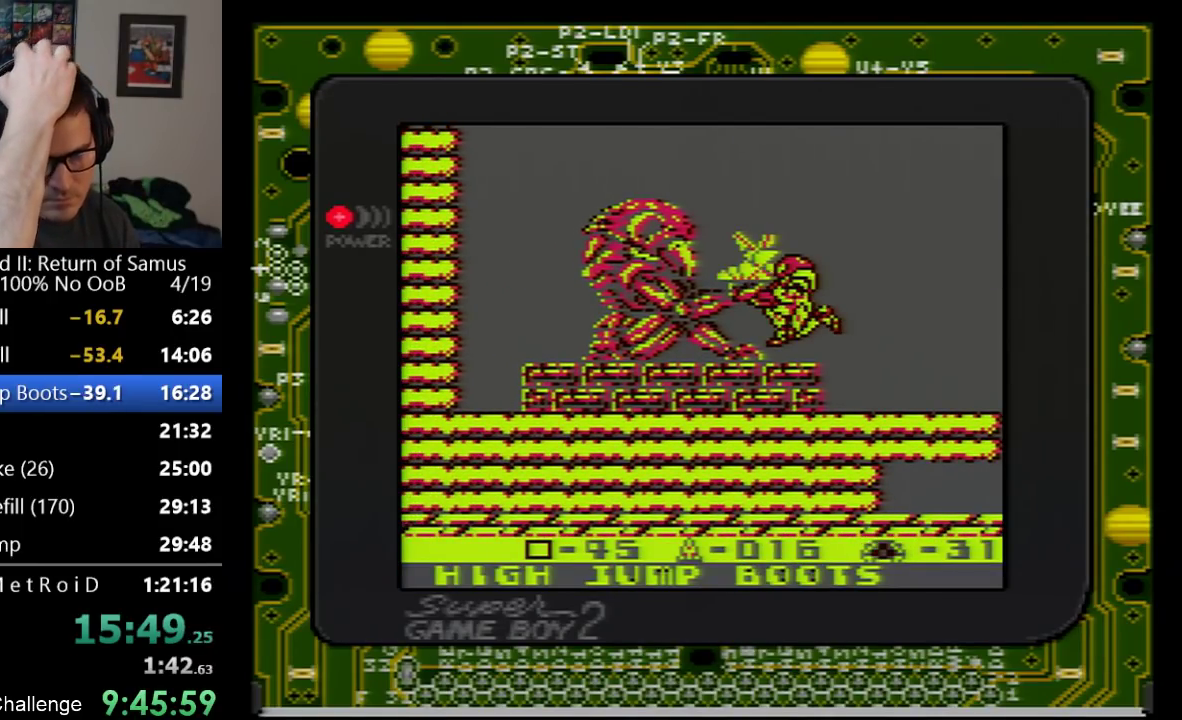
{"buttons": ["DPAD_RIGHT"], "events": []}
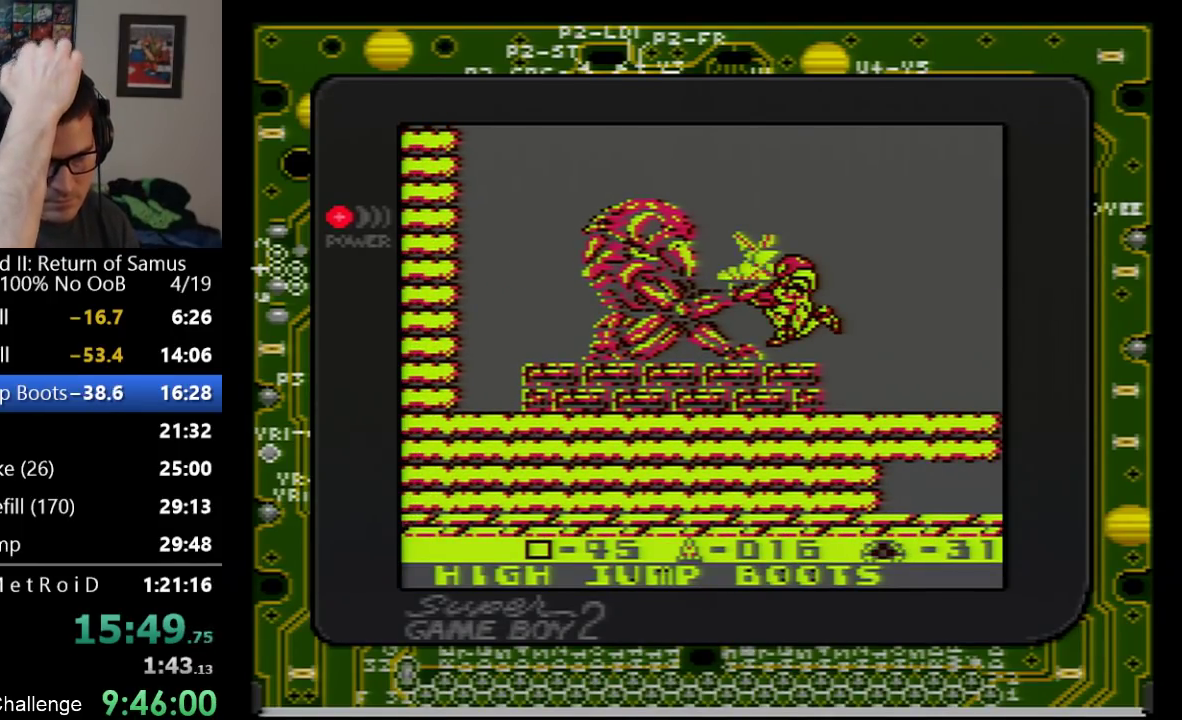
{"buttons": ["DPAD_RIGHT"], "events": []}
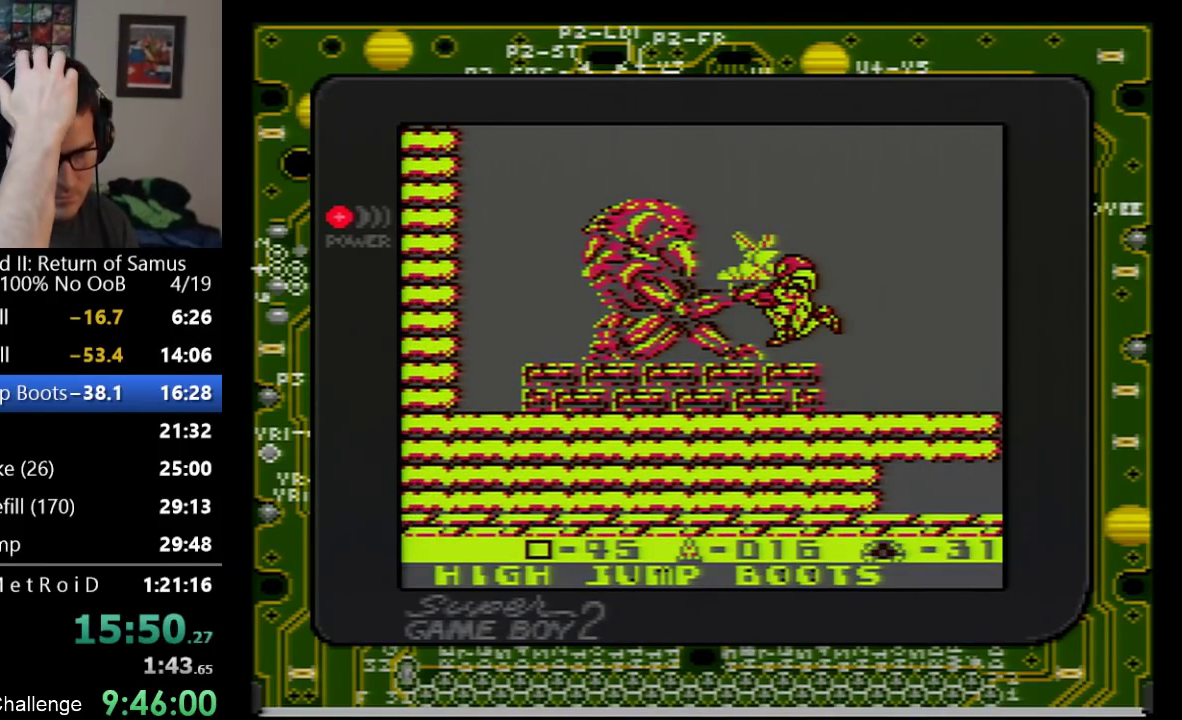
{"buttons": ["DPAD_RIGHT"], "events": []}
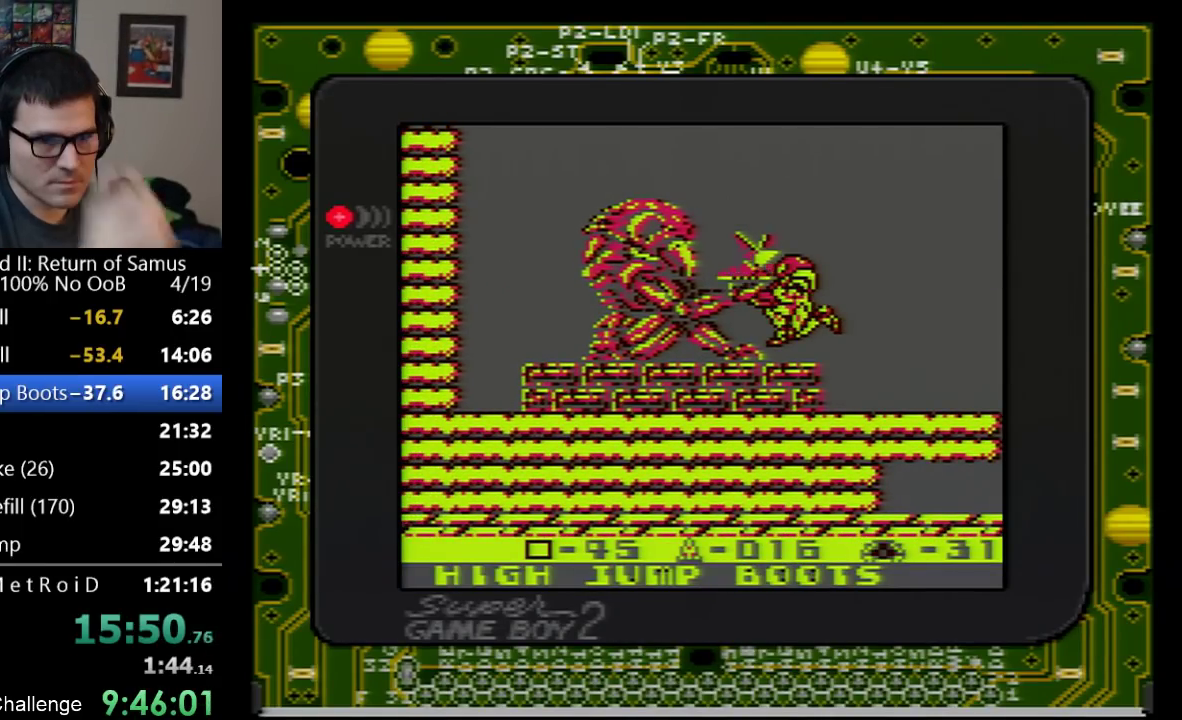
{"buttons": ["DPAD_RIGHT"], "events": []}
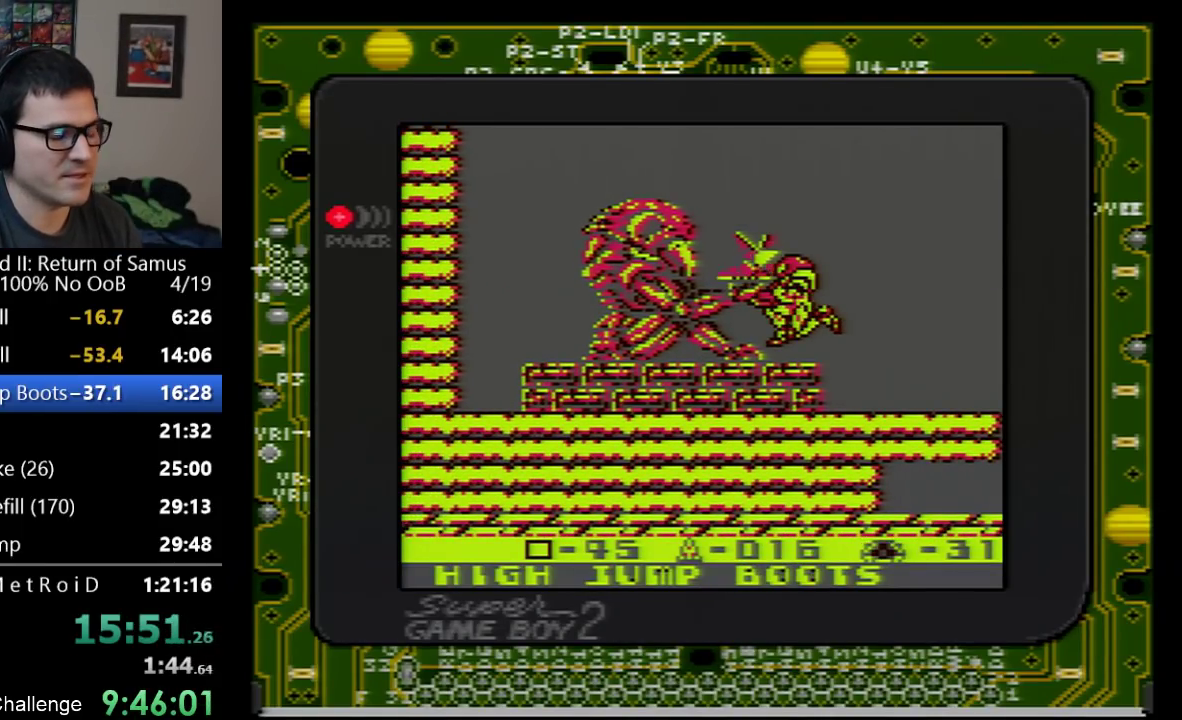
{"buttons": ["DPAD_RIGHT"], "events": []}
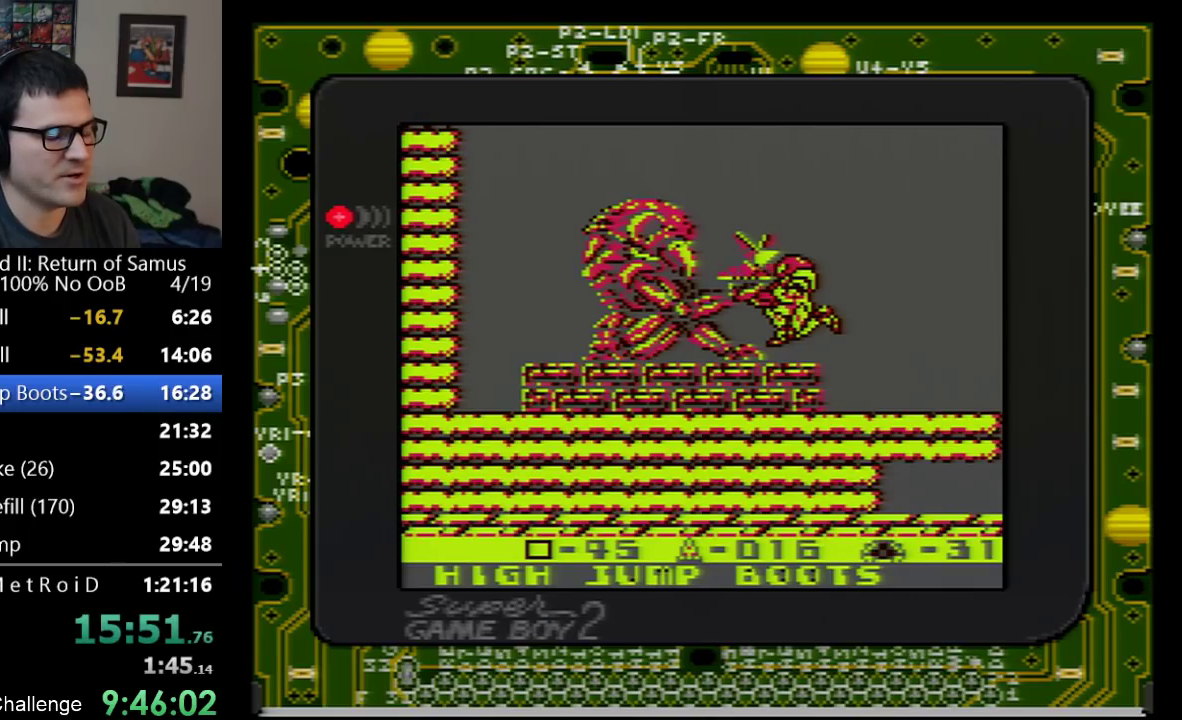
{"buttons": ["DPAD_RIGHT"], "events": []}
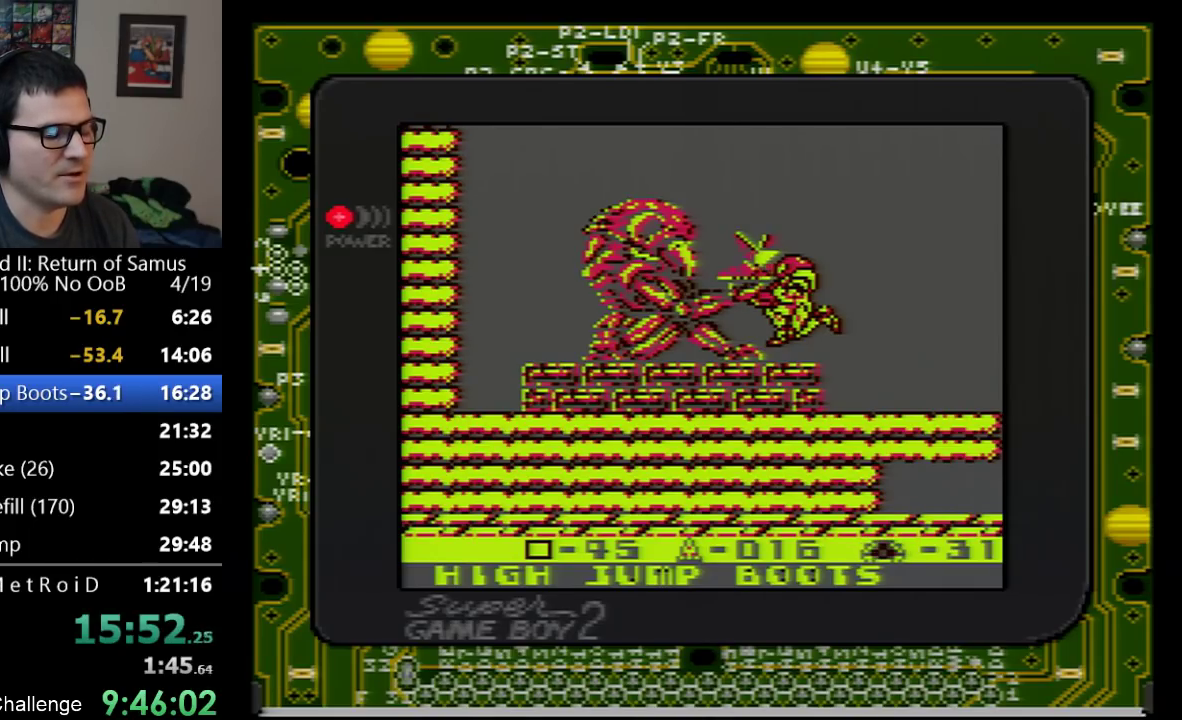
{"buttons": ["DPAD_RIGHT"], "events": []}
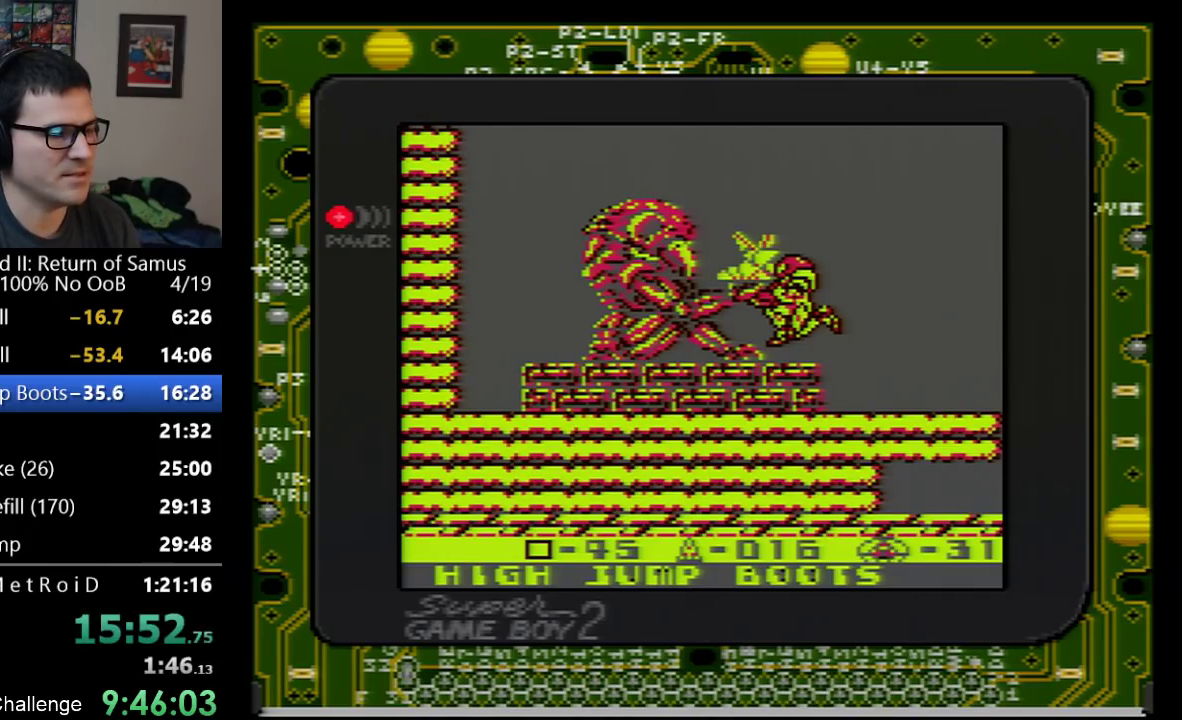
{"buttons": ["DPAD_RIGHT"], "events": []}
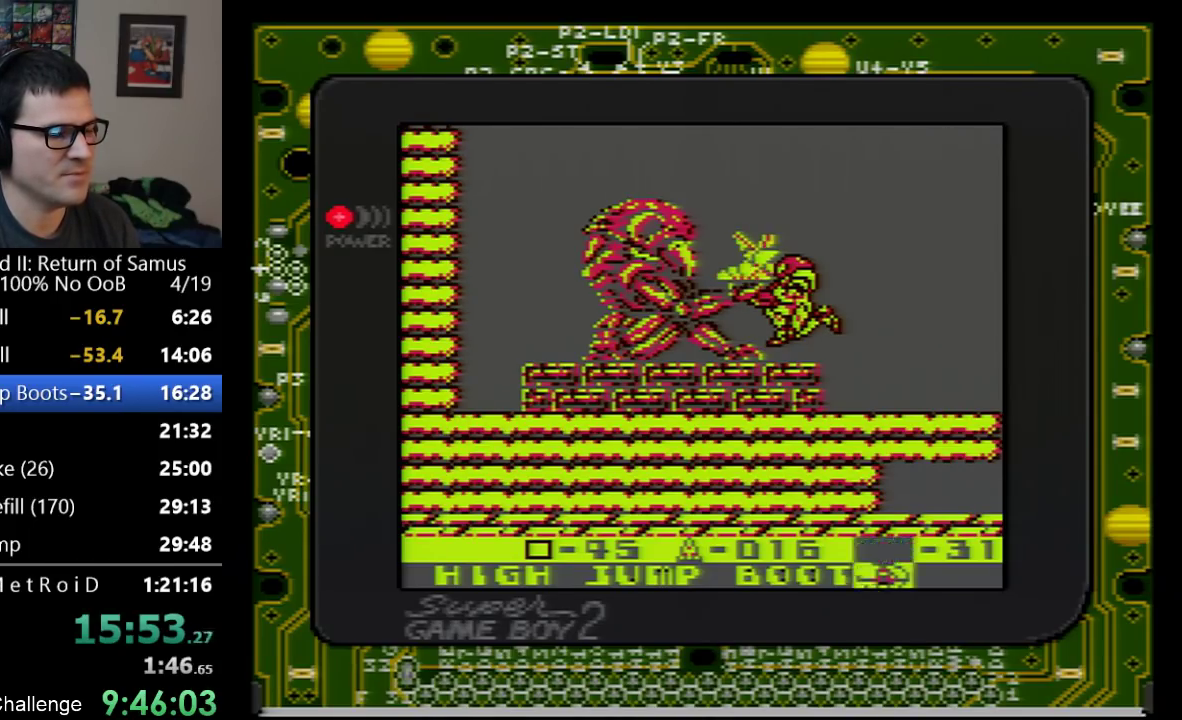
{"buttons": ["DPAD_RIGHT"], "events": []}
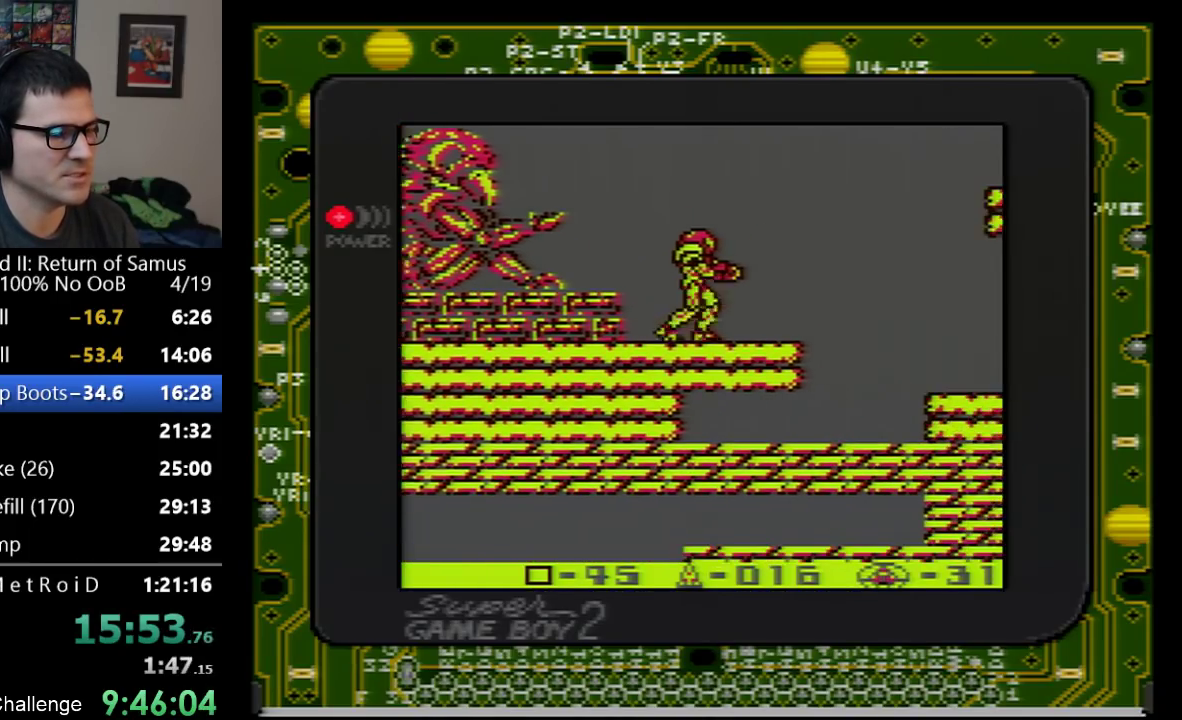
{"buttons": ["DPAD_DOWN", "DPAD_RIGHT"], "events": [[133, "DPAD_RIGHT", "up"], [233, "DPAD_DOWN", "down"], [450, "DPAD_RIGHT", "down"]]}
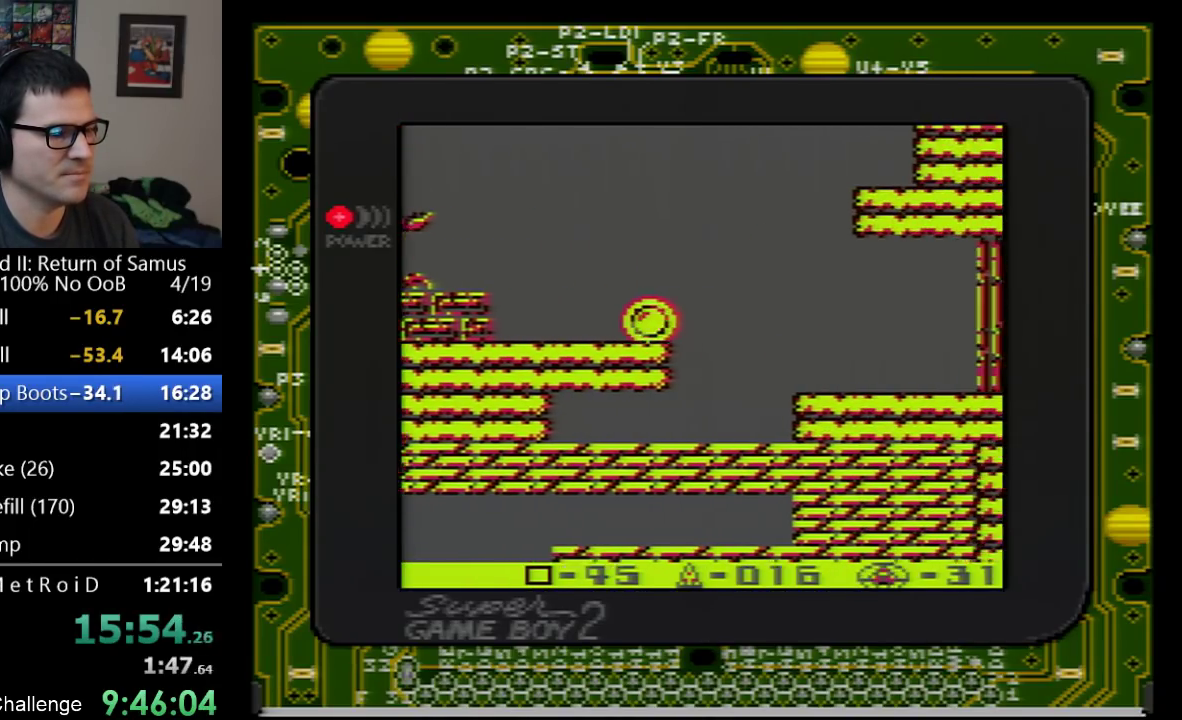
{"buttons": [], "events": [[17, "DPAD_DOWN", "up"], [233, "DPAD_RIGHT", "up"], [283, "DPAD_LEFT", "down"], [383, "DPAD_LEFT", "up"]]}
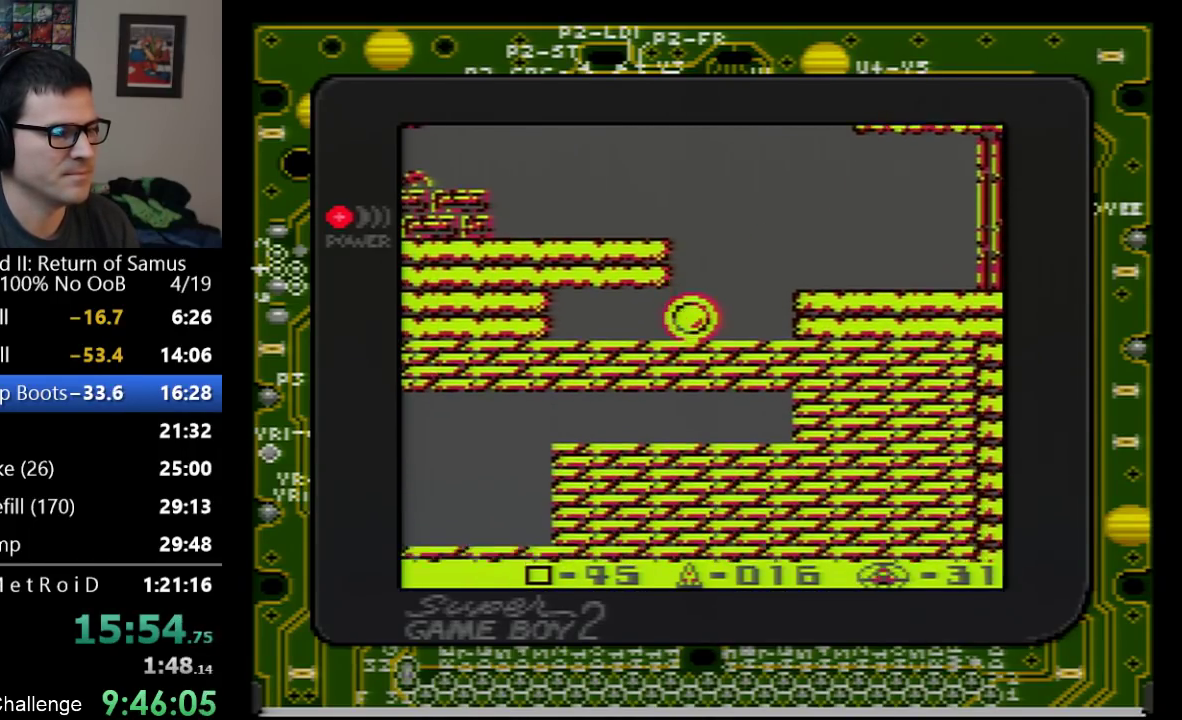
{"buttons": [], "events": [[33, "B", "down"], [33, "DPAD_RIGHT", "down"], [200, "B", "up"], [417, "DPAD_RIGHT", "up"]]}
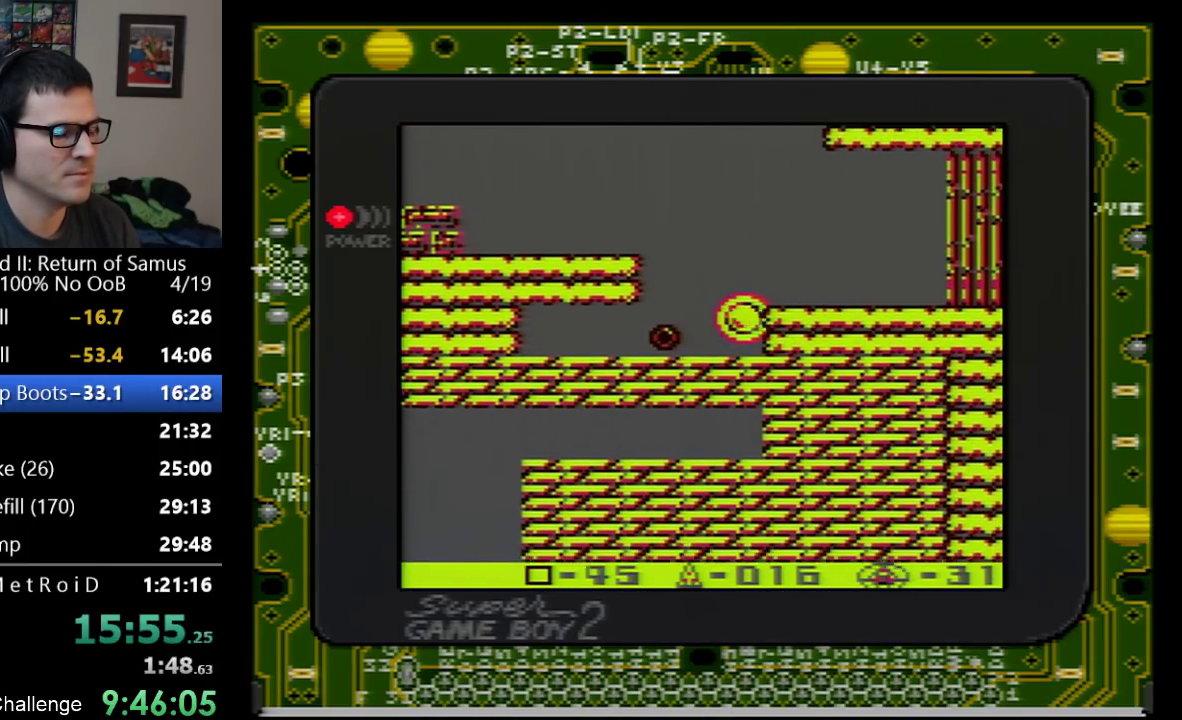
{"buttons": [], "events": []}
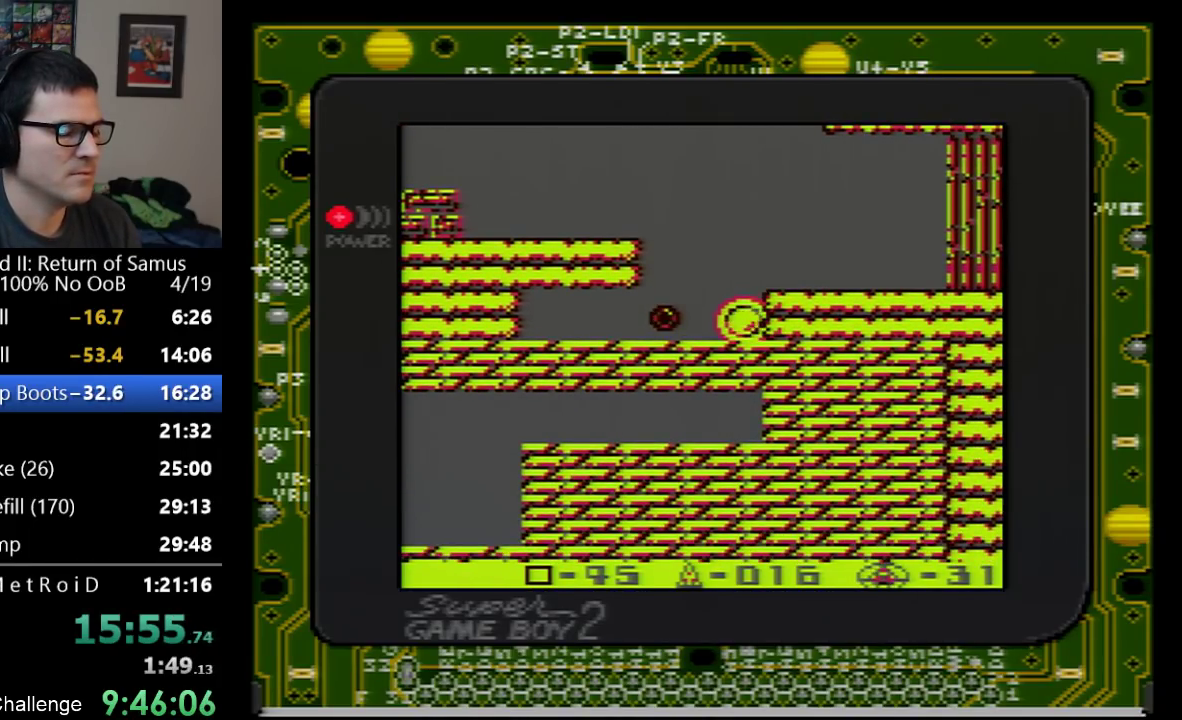
{"buttons": [], "events": []}
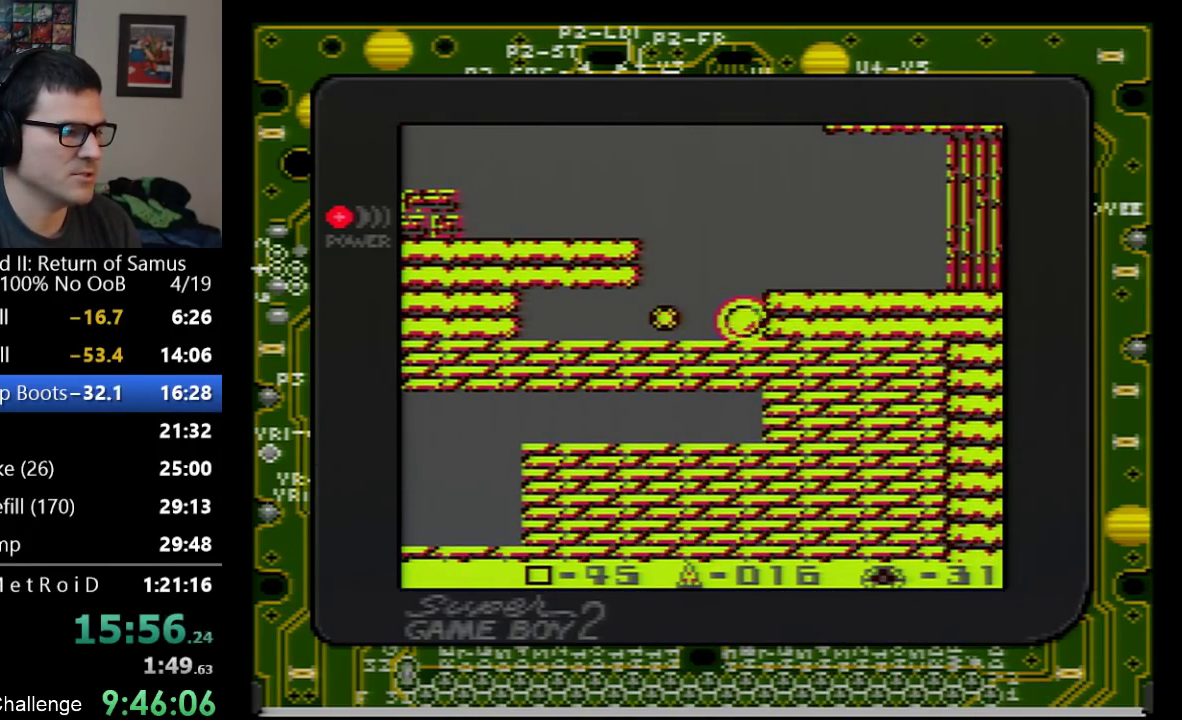
{"buttons": ["DPAD_LEFT"], "events": [[350, "DPAD_LEFT", "down"]]}
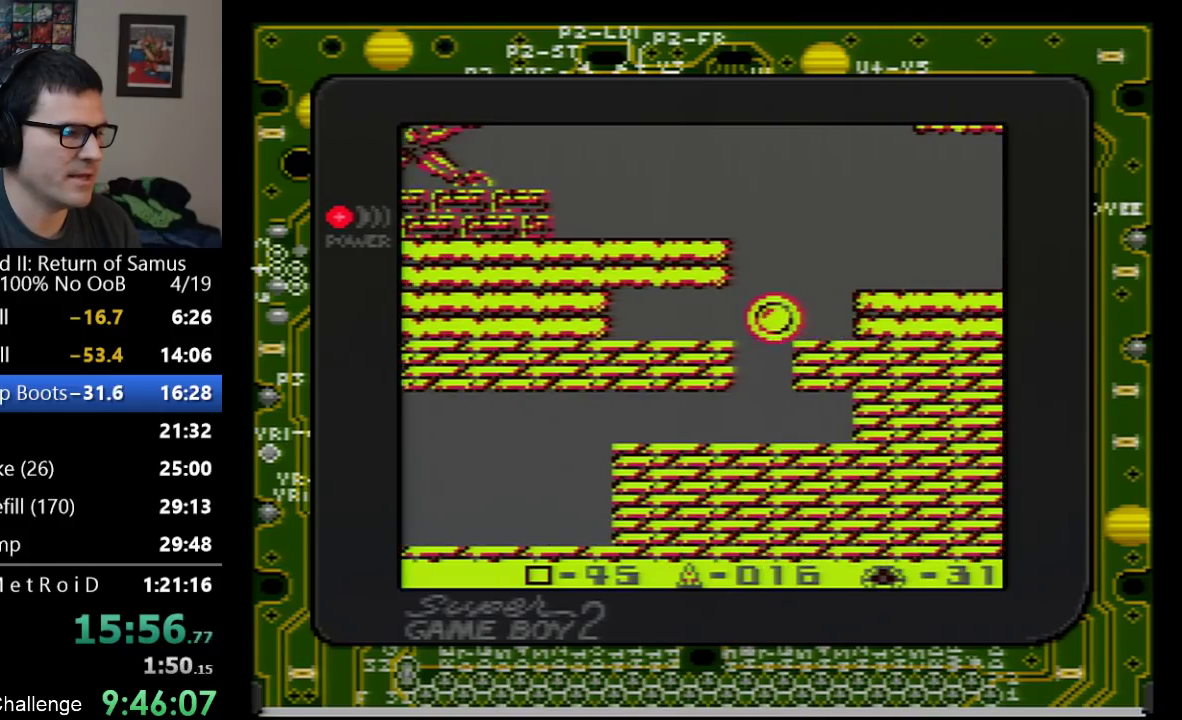
{"buttons": ["DPAD_LEFT"], "events": []}
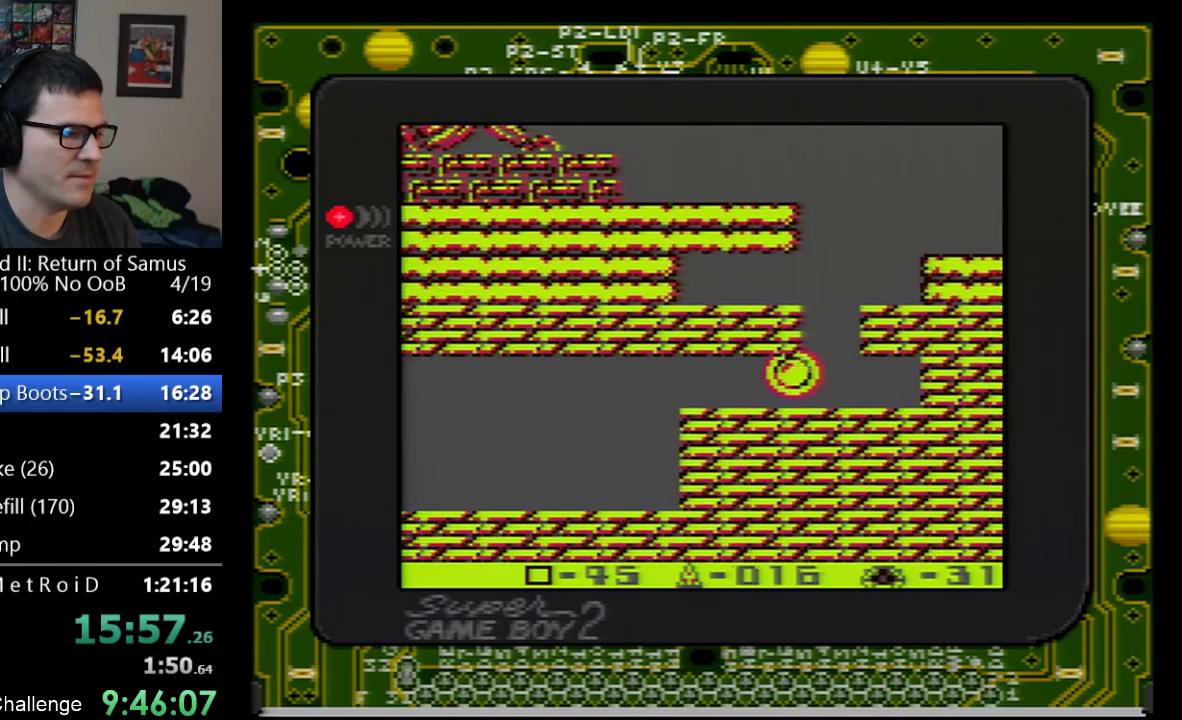
{"buttons": ["DPAD_LEFT"], "events": []}
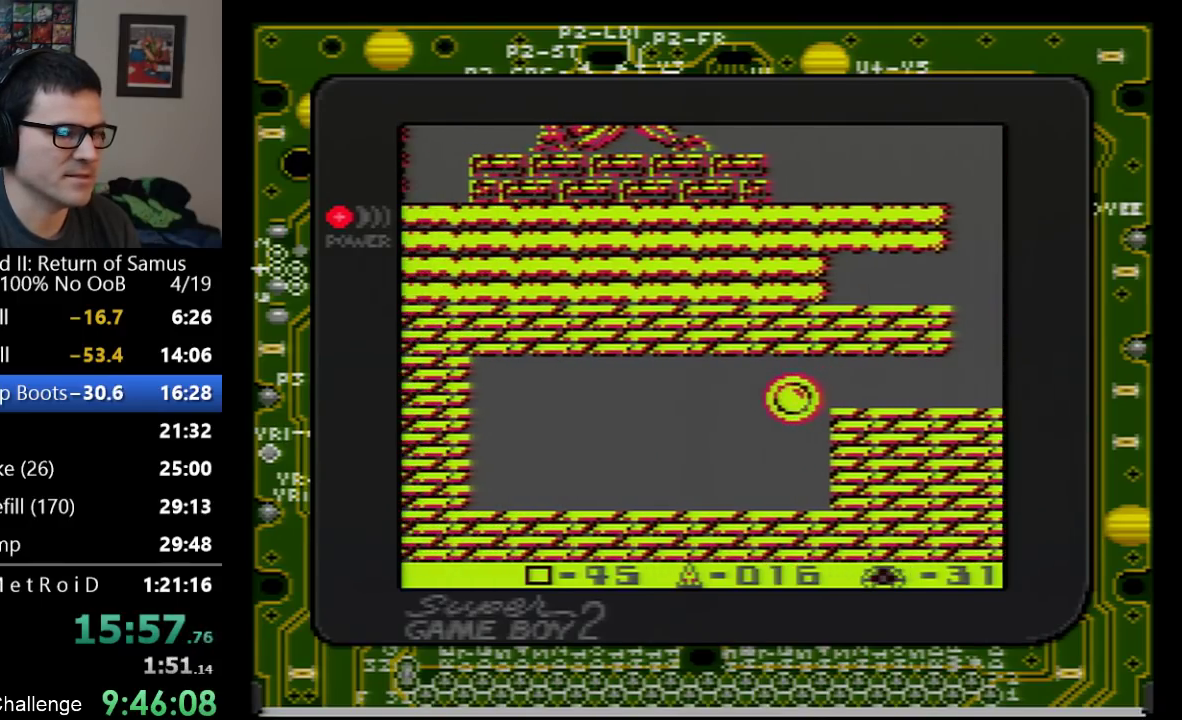
{"buttons": ["DPAD_LEFT"], "events": []}
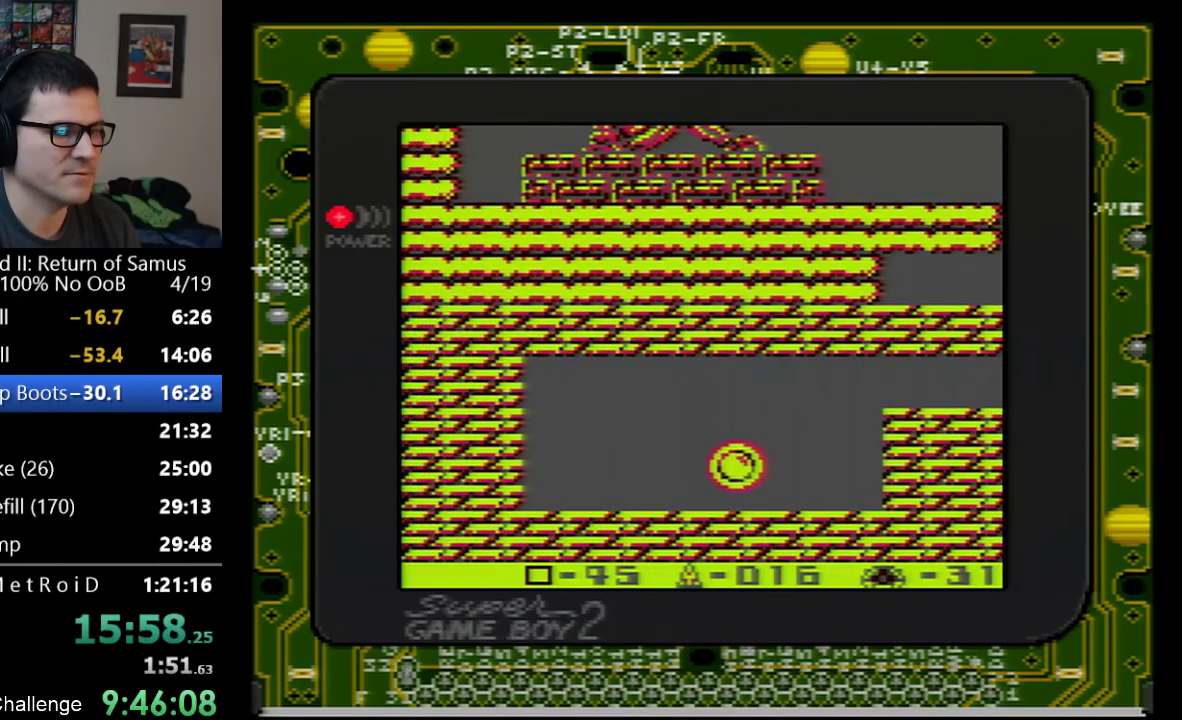
{"buttons": ["DPAD_LEFT"], "events": []}
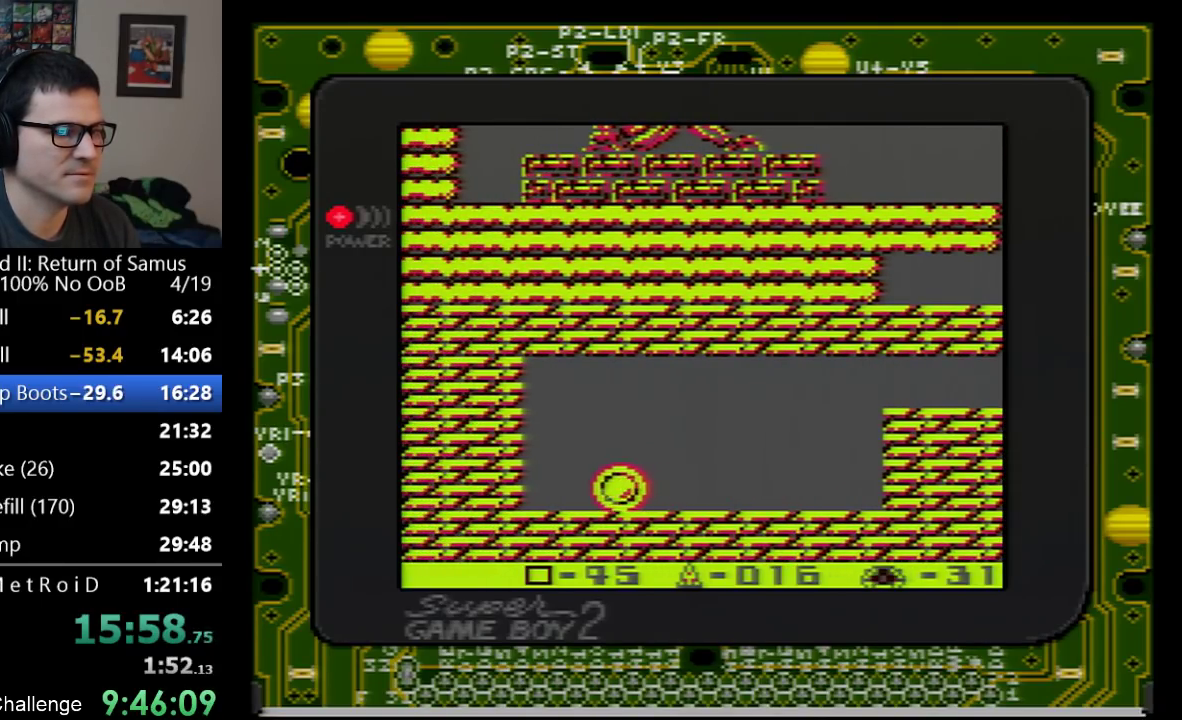
{"buttons": ["A", "DPAD_LEFT"], "events": [[100, "A", "down"]]}